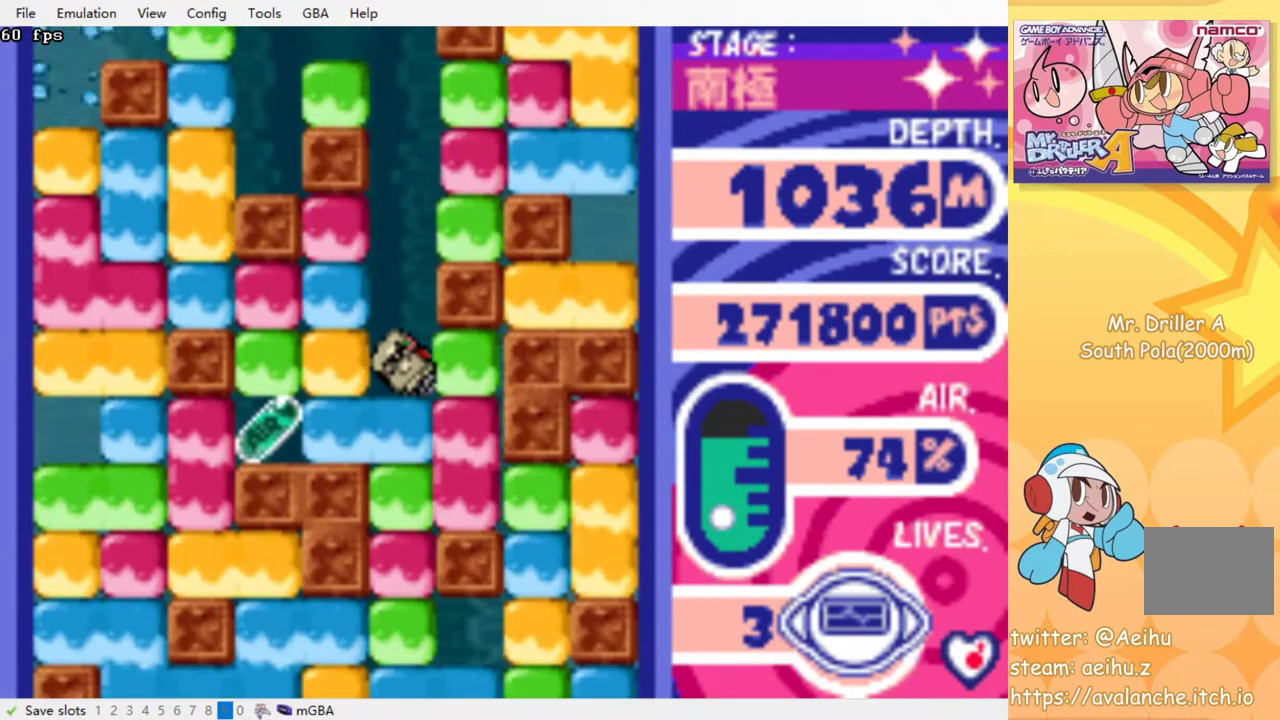
Gameplay with a controller (PlayStation layout); each line is a JSON object with the inputs held at the frame after it. "events" lists button and stick changes between this image and that frame as [ms after this image, input, new state], when the widget could be followed in between. Not read: L2 L3 R2 R3 left_stick right_stick.
{"buttons": ["CROSS", "SQUARE", "DPAD_LEFT"], "events": [[367, "DPAD_LEFT", "down"], [450, "CROSS", "down"], [450, "SQUARE", "down"]]}
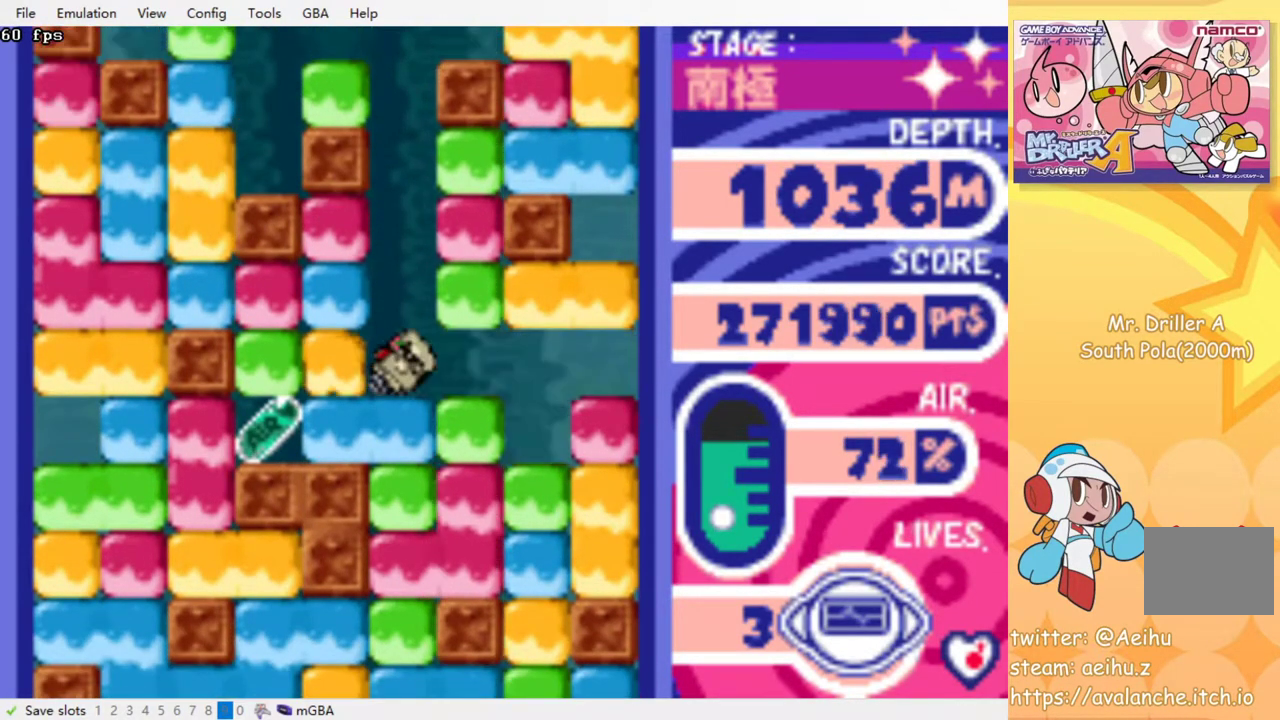
{"buttons": ["DPAD_LEFT"], "events": [[50, "CROSS", "up"], [50, "SQUARE", "up"], [267, "CROSS", "down"], [267, "SQUARE", "down"], [367, "SQUARE", "up"], [383, "CROSS", "up"]]}
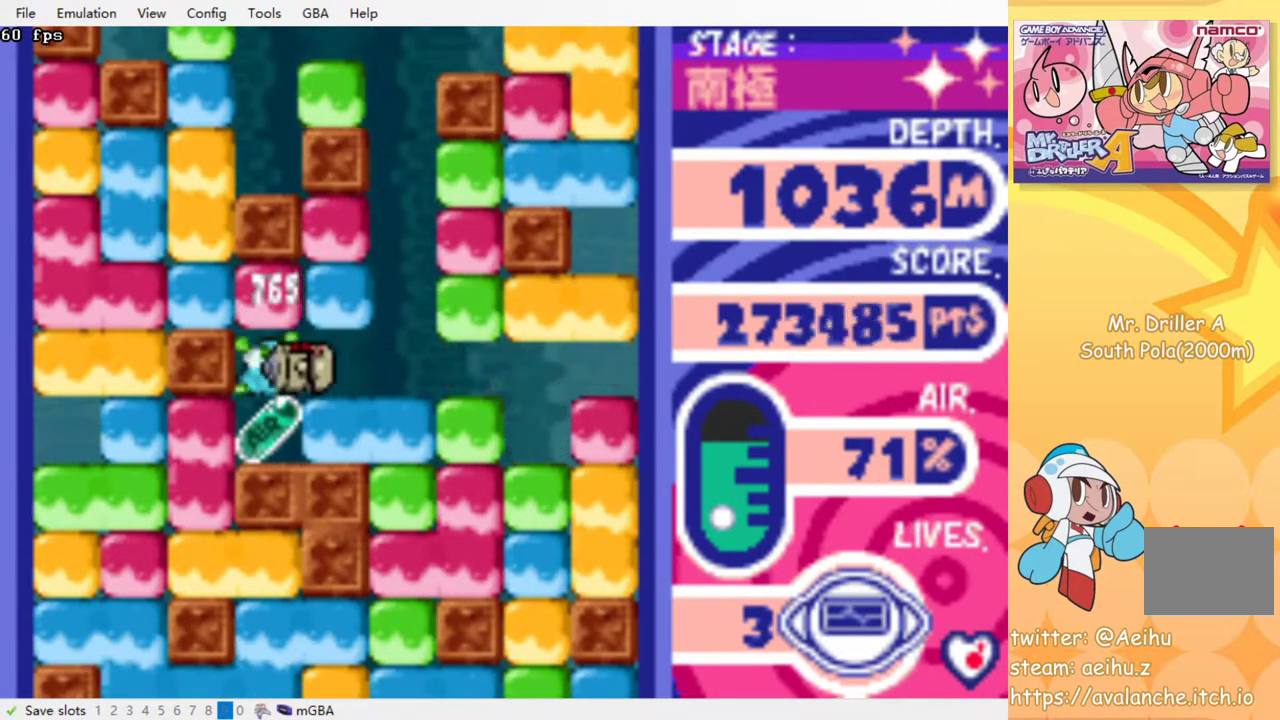
{"buttons": ["DPAD_LEFT"], "events": [[233, "CROSS", "down"], [233, "SQUARE", "down"], [333, "CROSS", "up"], [333, "SQUARE", "up"]]}
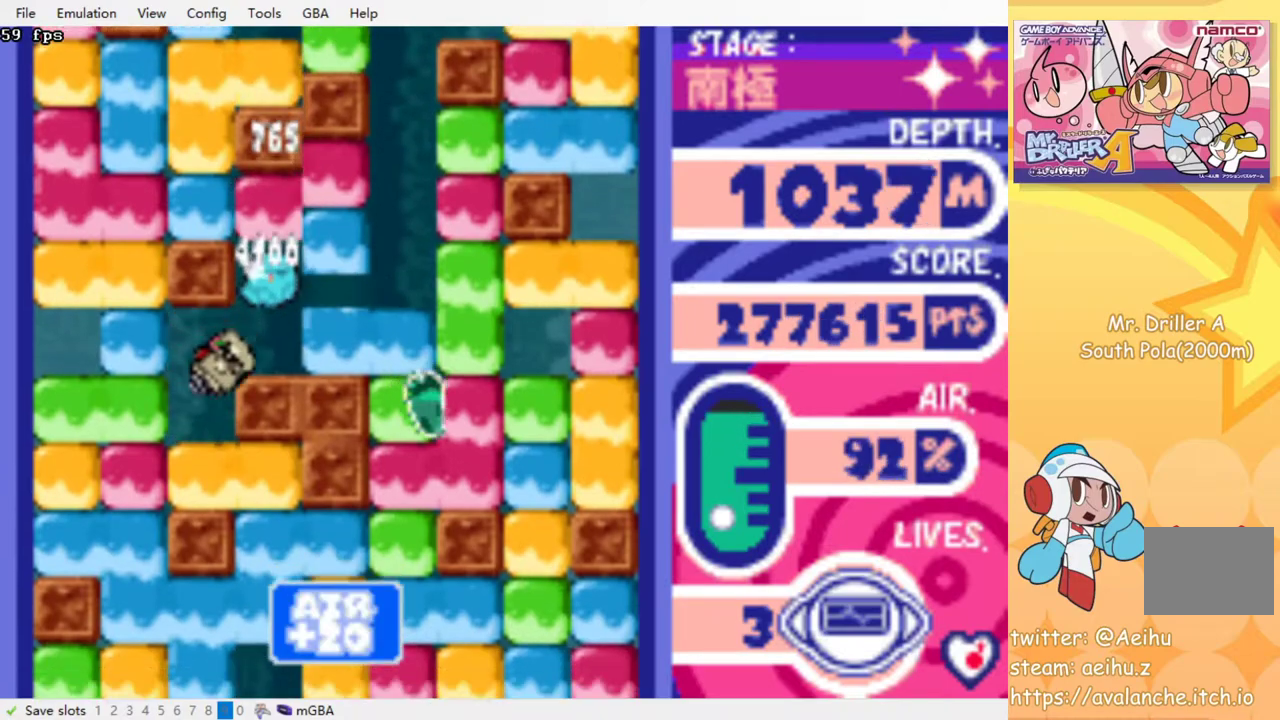
{"buttons": ["DPAD_RIGHT"], "events": [[33, "DPAD_DOWN", "down"], [33, "DPAD_LEFT", "up"], [167, "CROSS", "down"], [167, "SQUARE", "down"], [283, "CROSS", "up"], [283, "DPAD_DOWN", "up"], [283, "SQUARE", "up"], [317, "DPAD_RIGHT", "down"]]}
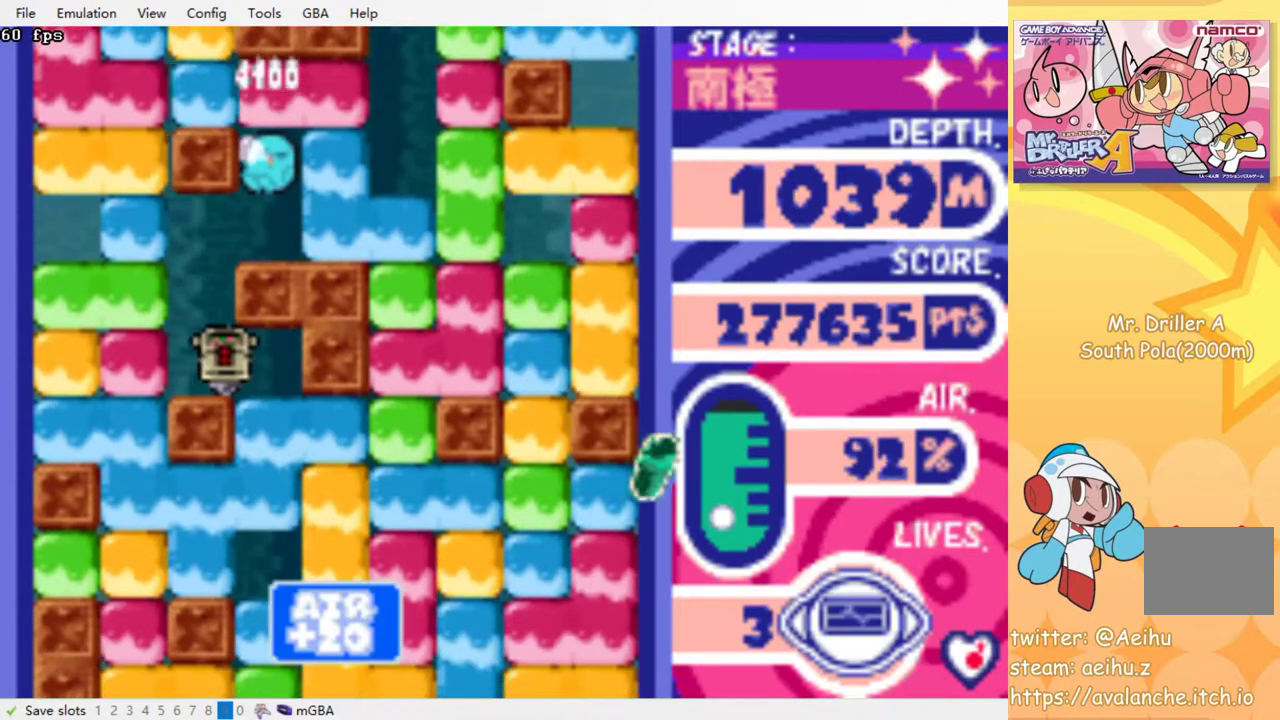
{"buttons": ["CROSS", "DPAD_DOWN"], "events": [[83, "DPAD_DOWN", "down"], [100, "DPAD_RIGHT", "up"], [133, "CROSS", "down"], [150, "SQUARE", "down"], [250, "SQUARE", "up"], [267, "CROSS", "up"], [333, "CROSS", "down"], [333, "SQUARE", "down"], [417, "SQUARE", "up"], [433, "CROSS", "up"], [483, "CROSS", "down"]]}
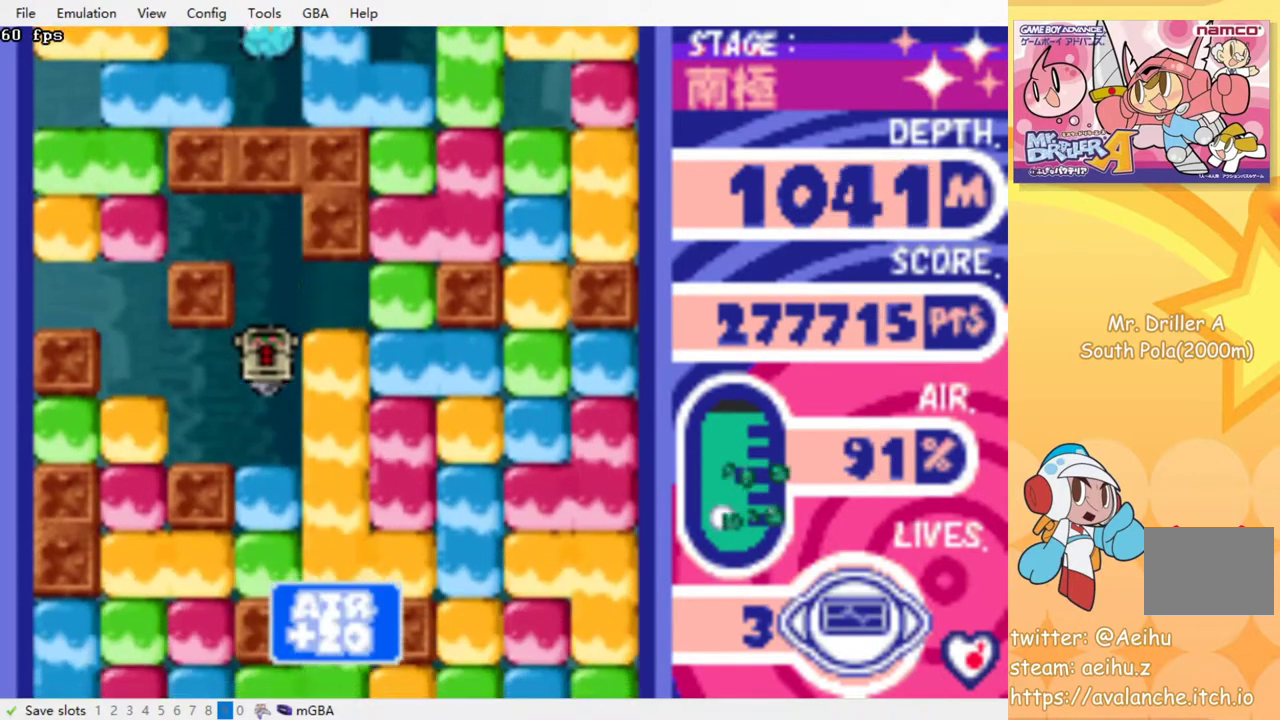
{"buttons": ["CROSS", "SQUARE", "DPAD_DOWN"], "events": [[17, "SQUARE", "down"], [67, "SQUARE", "up"], [83, "CROSS", "up"], [150, "CROSS", "down"], [167, "SQUARE", "down"], [233, "CROSS", "up"], [233, "SQUARE", "up"], [300, "CROSS", "down"], [317, "SQUARE", "down"], [383, "CROSS", "up"], [383, "SQUARE", "up"], [450, "CROSS", "down"], [450, "SQUARE", "down"]]}
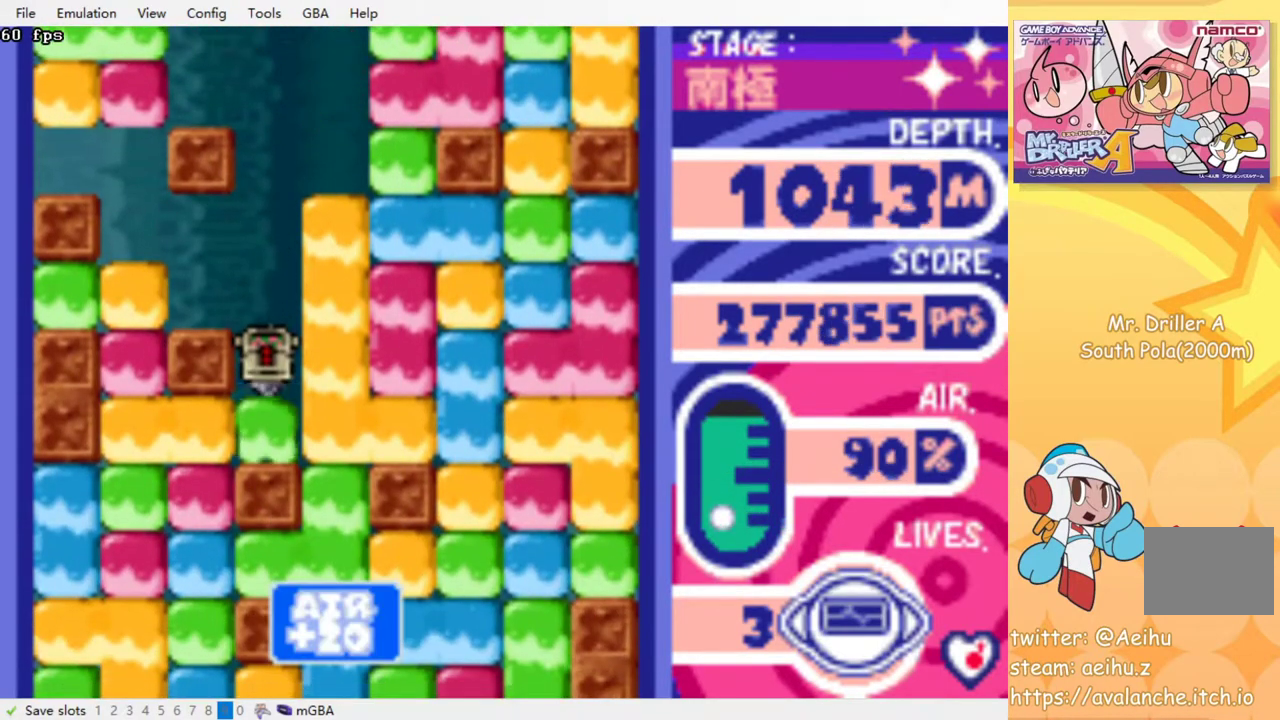
{"buttons": ["DPAD_LEFT"], "events": [[67, "CROSS", "up"], [67, "SQUARE", "up"], [183, "DPAD_DOWN", "up"], [233, "DPAD_LEFT", "down"], [267, "CROSS", "down"], [267, "SQUARE", "down"], [367, "CROSS", "up"], [367, "SQUARE", "up"]]}
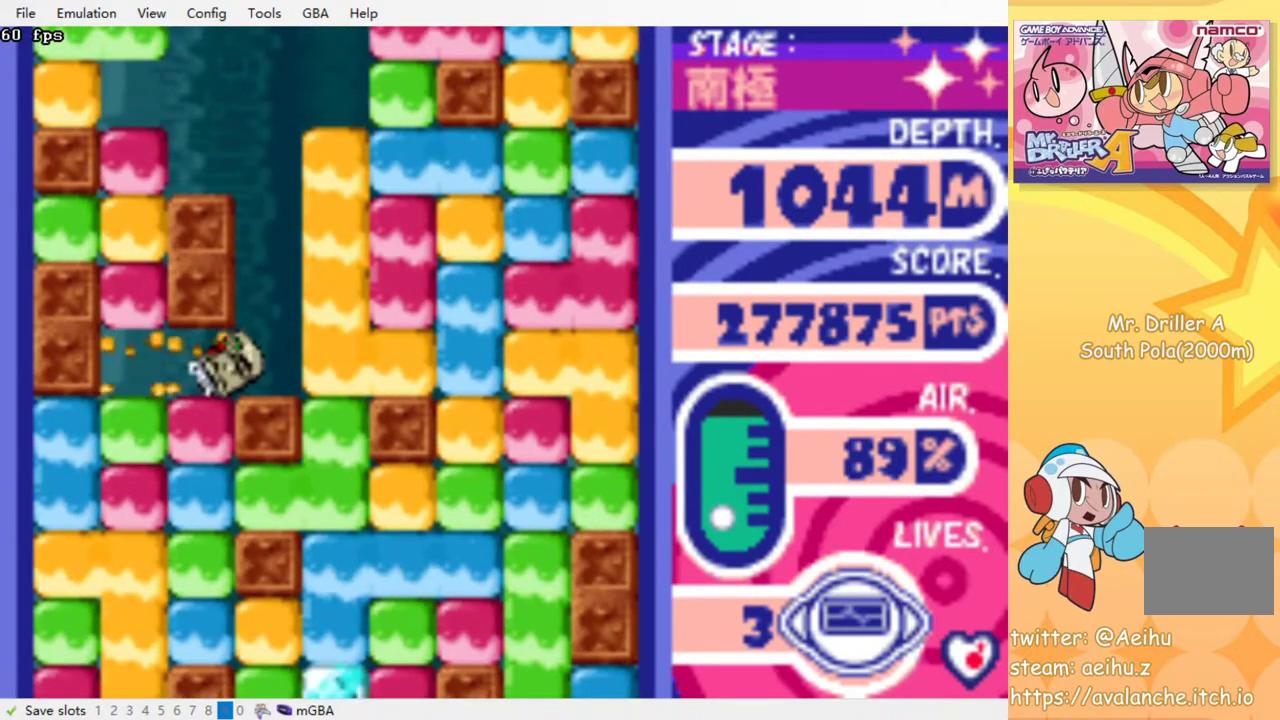
{"buttons": ["DPAD_DOWN"], "events": [[67, "DPAD_DOWN", "down"], [67, "DPAD_LEFT", "up"], [83, "CROSS", "down"], [83, "SQUARE", "down"], [183, "CROSS", "up"], [183, "SQUARE", "up"], [250, "CROSS", "down"], [250, "SQUARE", "down"], [333, "CROSS", "up"], [333, "SQUARE", "up"], [383, "CROSS", "down"], [383, "SQUARE", "down"], [467, "SQUARE", "up"], [483, "CROSS", "up"]]}
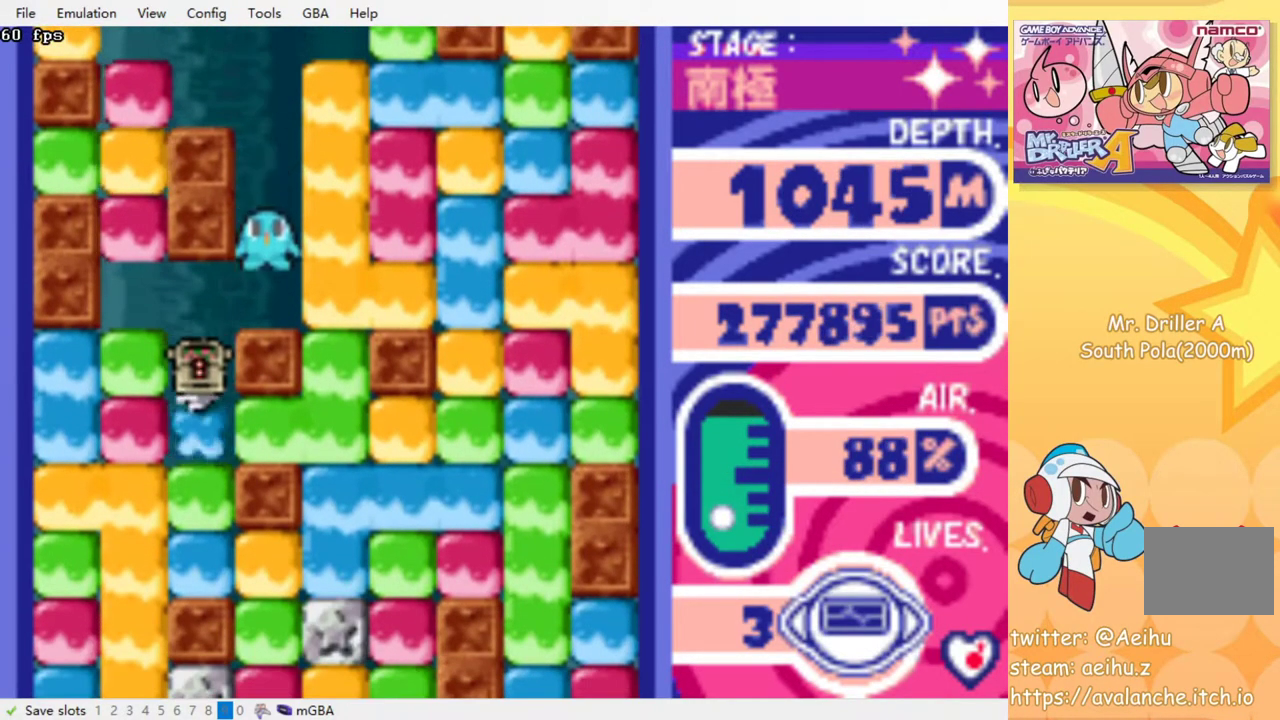
{"buttons": ["DPAD_DOWN"], "events": [[50, "CROSS", "down"], [50, "SQUARE", "down"], [133, "CROSS", "up"], [133, "SQUARE", "up"], [200, "CROSS", "down"], [200, "SQUARE", "down"], [283, "SQUARE", "up"], [300, "CROSS", "up"], [367, "CROSS", "down"], [367, "SQUARE", "down"], [433, "SQUARE", "up"], [450, "CROSS", "up"]]}
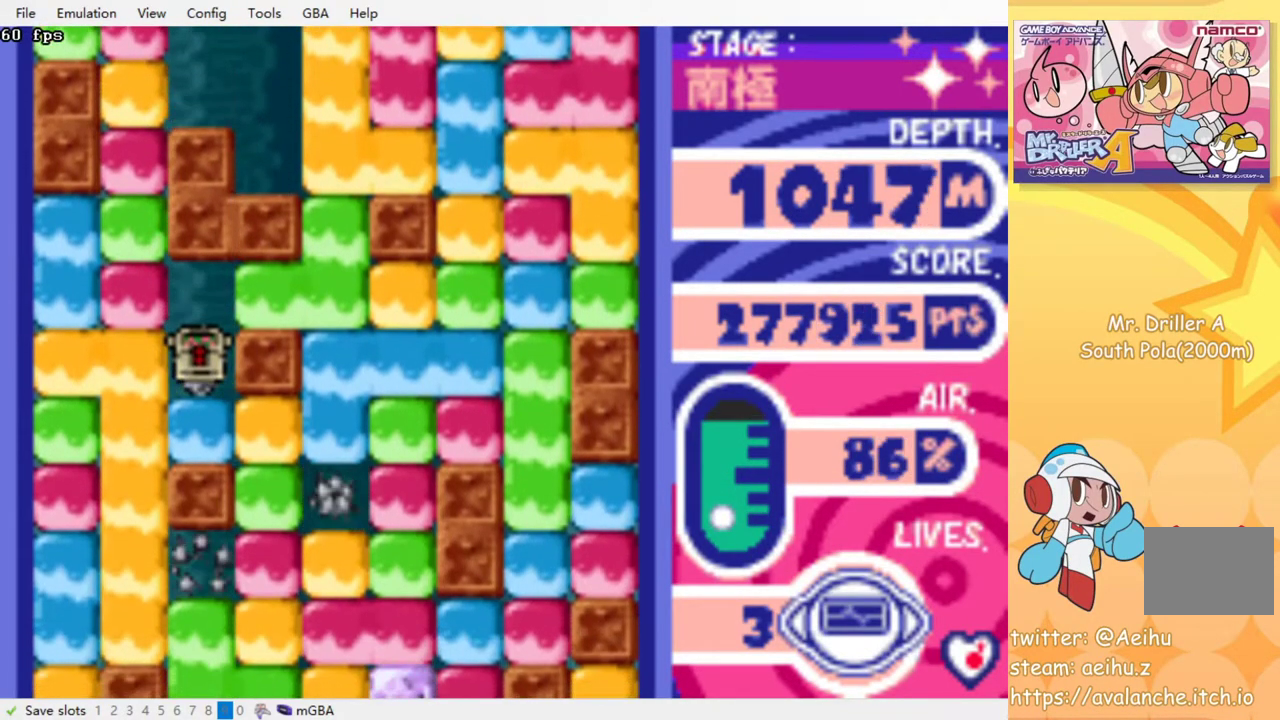
{"buttons": ["CROSS", "SQUARE", "DPAD_RIGHT"], "events": [[17, "CROSS", "down"], [17, "SQUARE", "down"], [117, "CROSS", "up"], [117, "SQUARE", "up"], [183, "CROSS", "down"], [183, "SQUARE", "down"], [283, "CROSS", "up"], [283, "SQUARE", "up"], [333, "DPAD_DOWN", "up"], [350, "DPAD_RIGHT", "down"], [450, "CROSS", "down"], [467, "SQUARE", "down"]]}
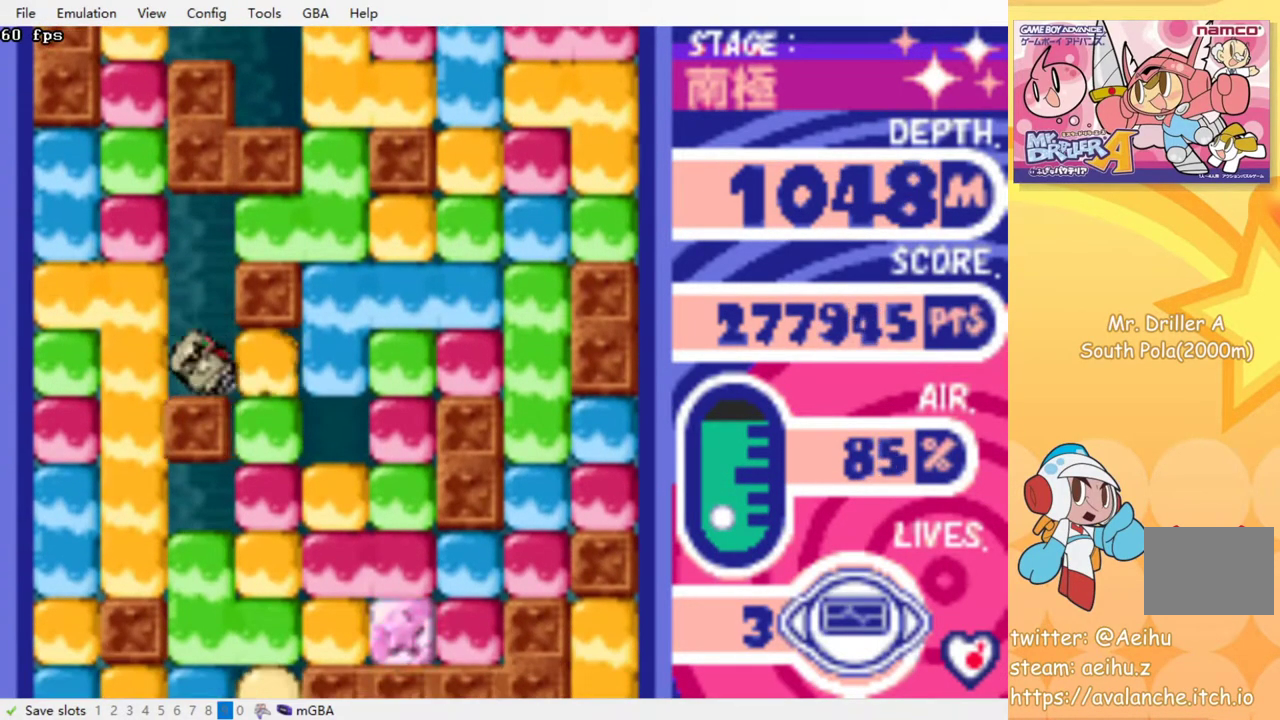
{"buttons": ["CROSS", "SQUARE", "DPAD_DOWN"], "events": [[50, "CROSS", "up"], [50, "SQUARE", "up"], [217, "DPAD_DOWN", "down"], [233, "DPAD_RIGHT", "up"], [267, "CROSS", "down"], [267, "SQUARE", "down"], [367, "SQUARE", "up"], [383, "CROSS", "up"], [433, "CROSS", "down"], [433, "SQUARE", "down"]]}
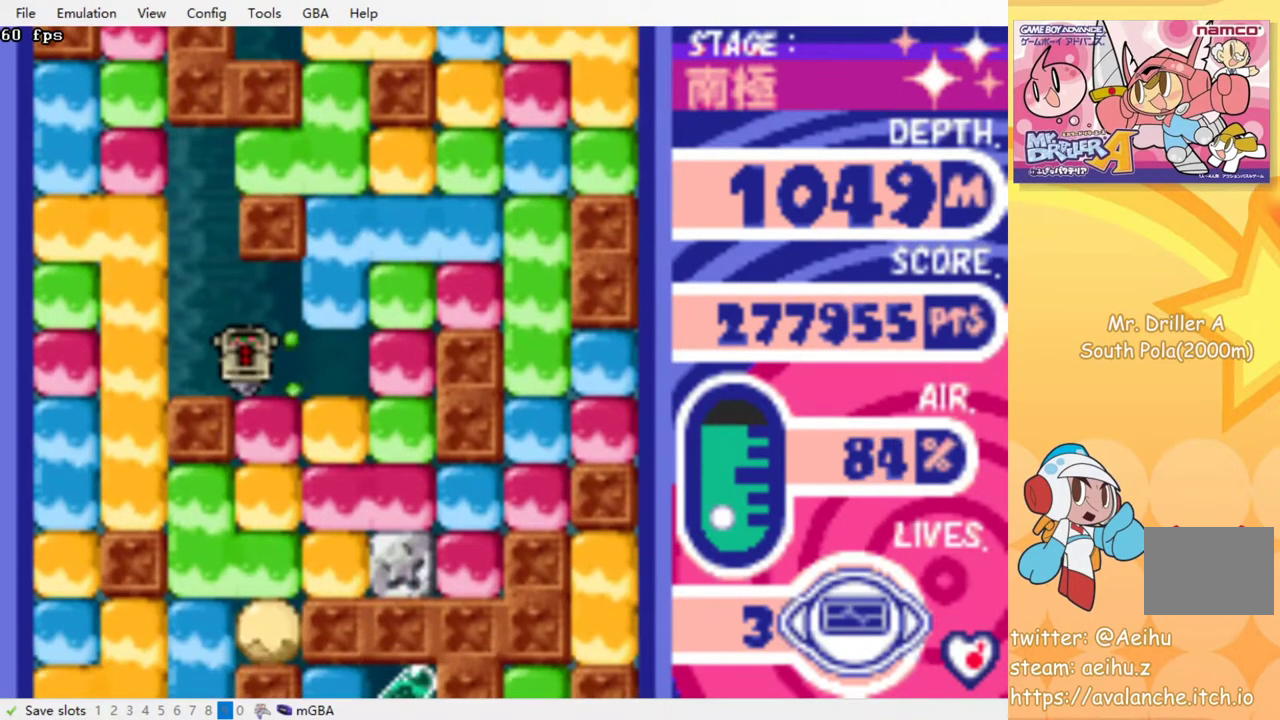
{"buttons": ["CROSS", "SQUARE", "DPAD_DOWN"], "events": [[33, "CROSS", "up"], [33, "SQUARE", "up"], [100, "CROSS", "down"], [100, "SQUARE", "down"], [167, "SQUARE", "up"], [183, "CROSS", "up"], [267, "CROSS", "down"], [267, "SQUARE", "down"], [350, "CROSS", "up"], [350, "SQUARE", "up"], [433, "CROSS", "down"], [433, "SQUARE", "down"]]}
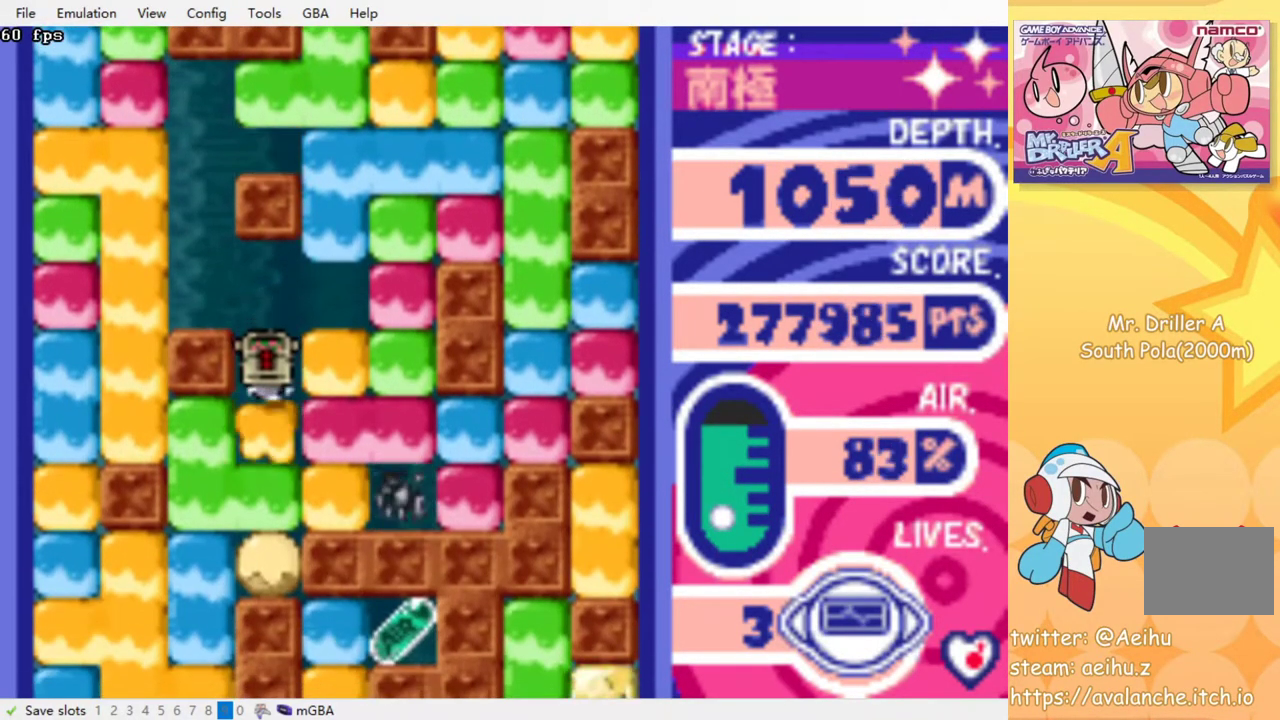
{"buttons": ["CROSS", "DPAD_DOWN"], "events": [[17, "CROSS", "up"], [17, "SQUARE", "up"], [83, "CROSS", "down"], [83, "SQUARE", "down"], [183, "CROSS", "up"], [183, "SQUARE", "up"], [250, "CROSS", "down"], [267, "SQUARE", "down"], [350, "CROSS", "up"], [350, "SQUARE", "up"], [433, "CROSS", "down"], [433, "SQUARE", "down"], [500, "SQUARE", "up"]]}
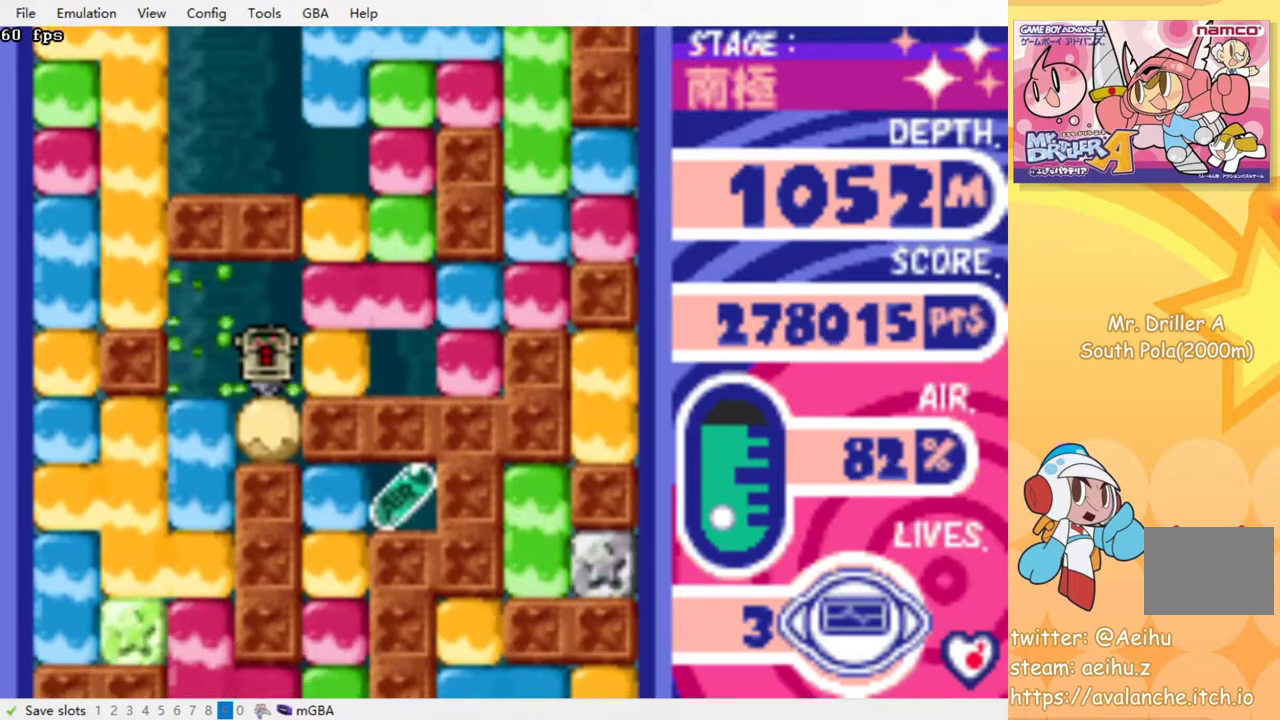
{"buttons": ["CROSS", "DPAD_LEFT"], "events": [[17, "CROSS", "up"], [83, "CROSS", "down"], [83, "SQUARE", "down"], [233, "CROSS", "up"], [233, "SQUARE", "up"], [300, "DPAD_DOWN", "up"], [367, "DPAD_LEFT", "down"], [400, "CROSS", "down"], [400, "SQUARE", "down"], [500, "SQUARE", "up"]]}
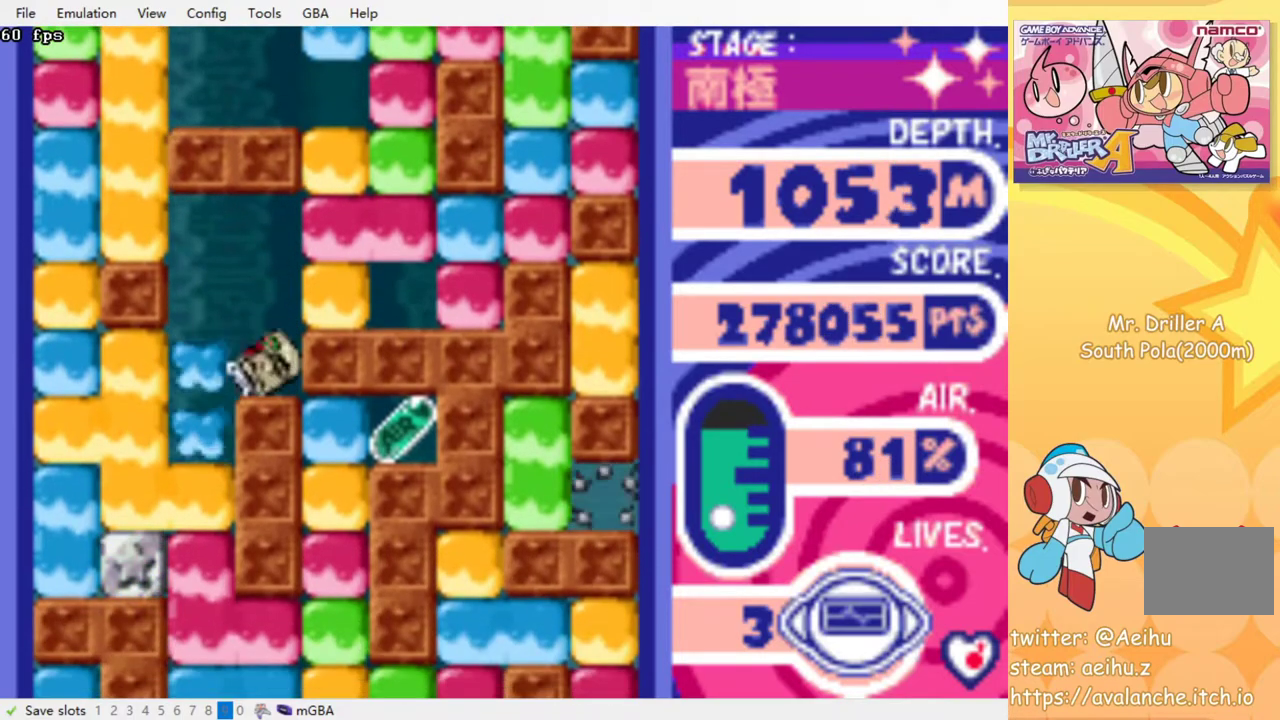
{"buttons": [], "events": [[17, "CROSS", "up"], [150, "DPAD_LEFT", "up"], [250, "DPAD_DOWN", "down"], [367, "CROSS", "down"], [367, "SQUARE", "down"], [450, "DPAD_DOWN", "up"], [467, "CROSS", "up"], [467, "SQUARE", "up"]]}
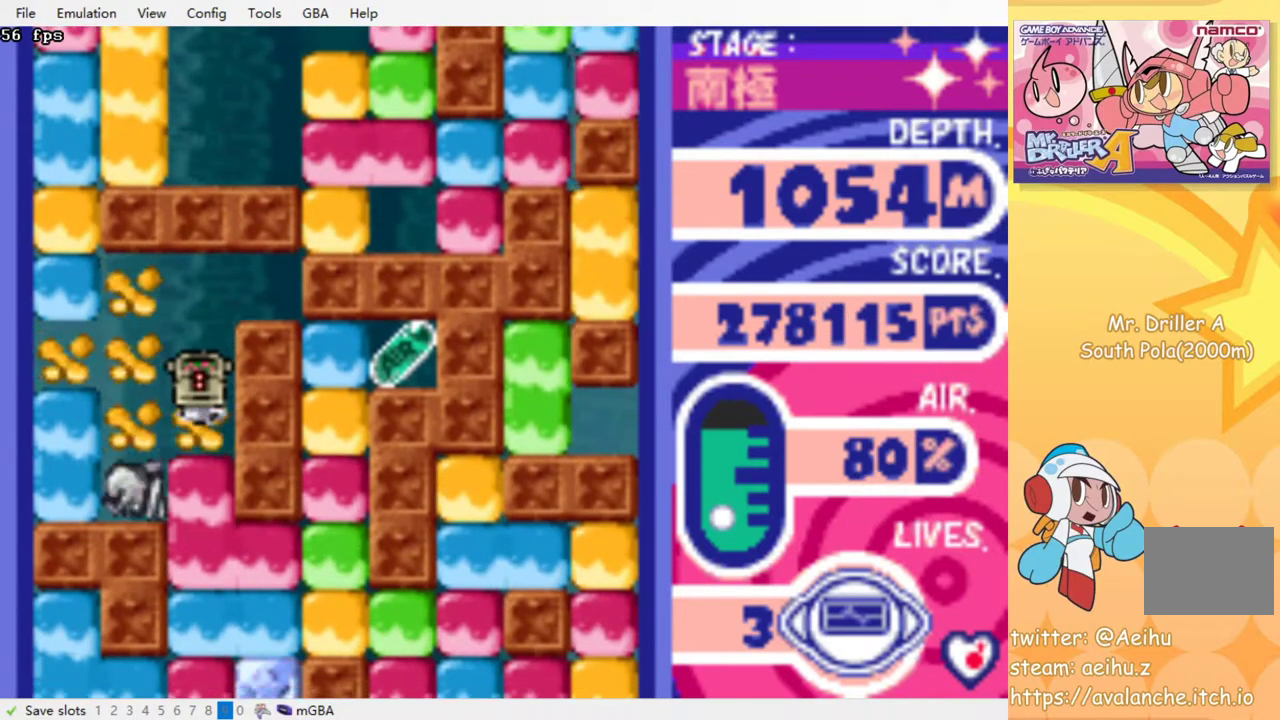
{"buttons": [], "events": []}
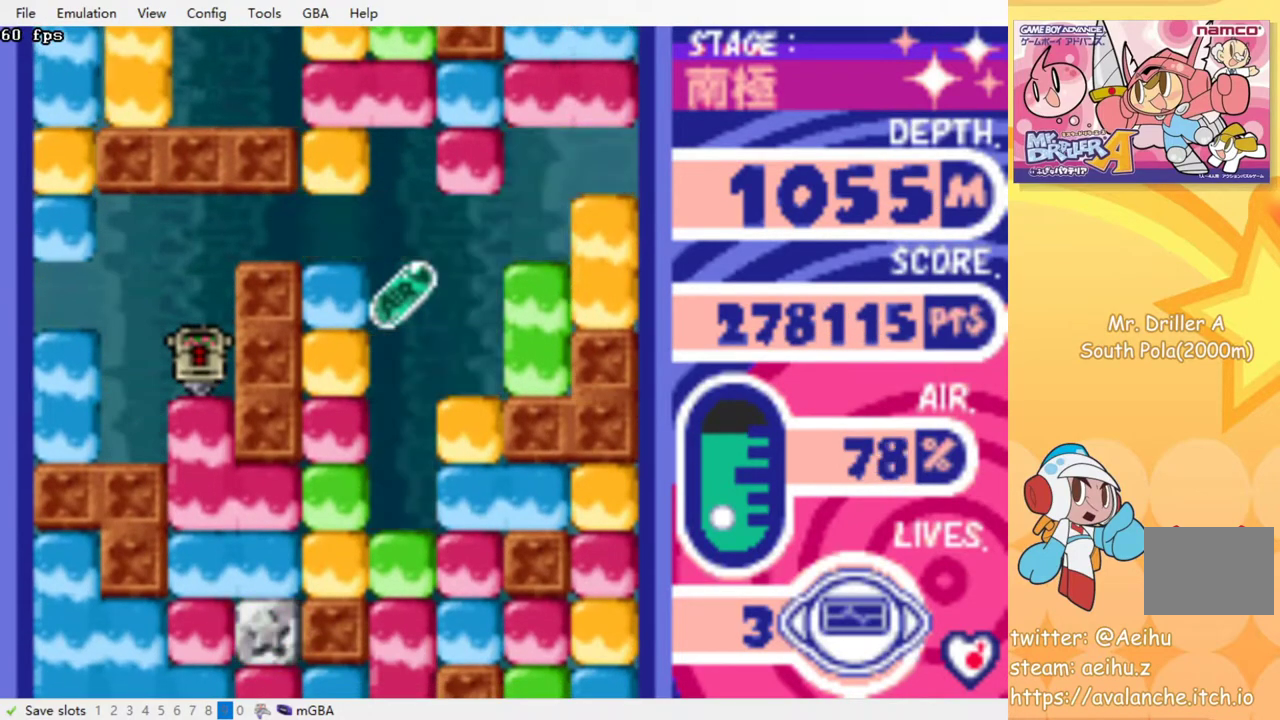
{"buttons": [], "events": [[250, "DPAD_RIGHT", "down"], [300, "DPAD_RIGHT", "up"]]}
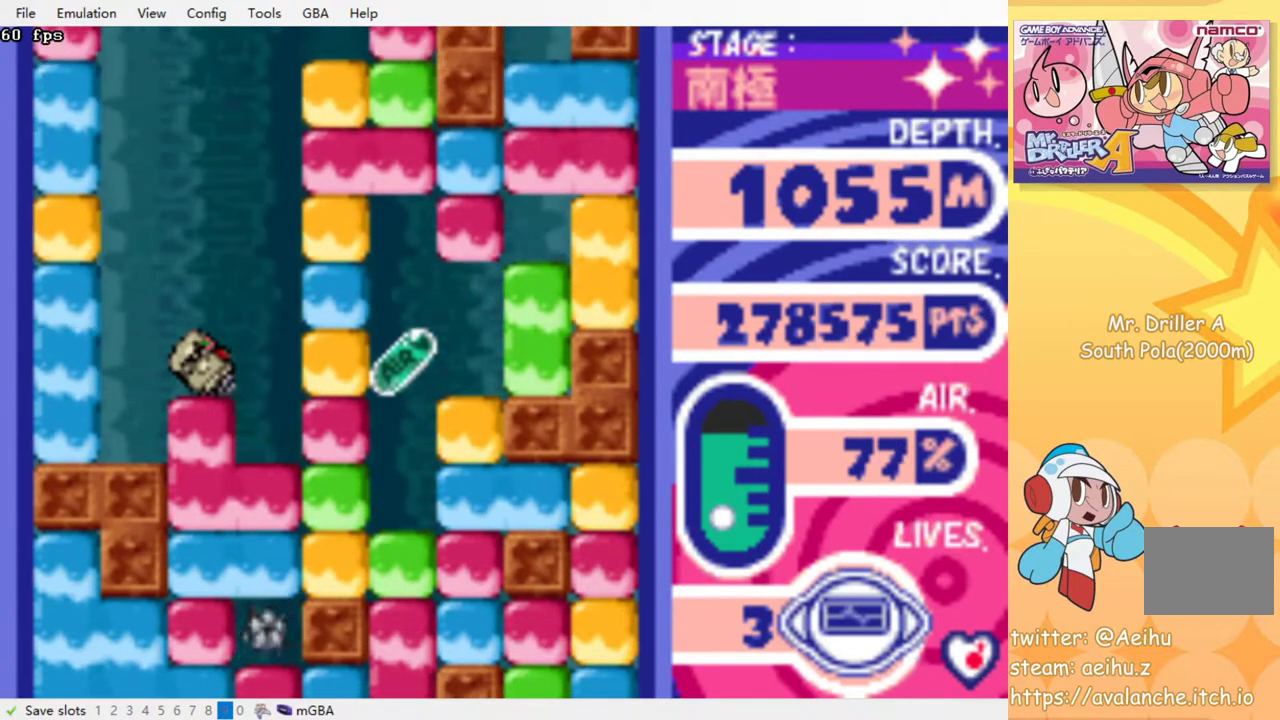
{"buttons": [], "events": []}
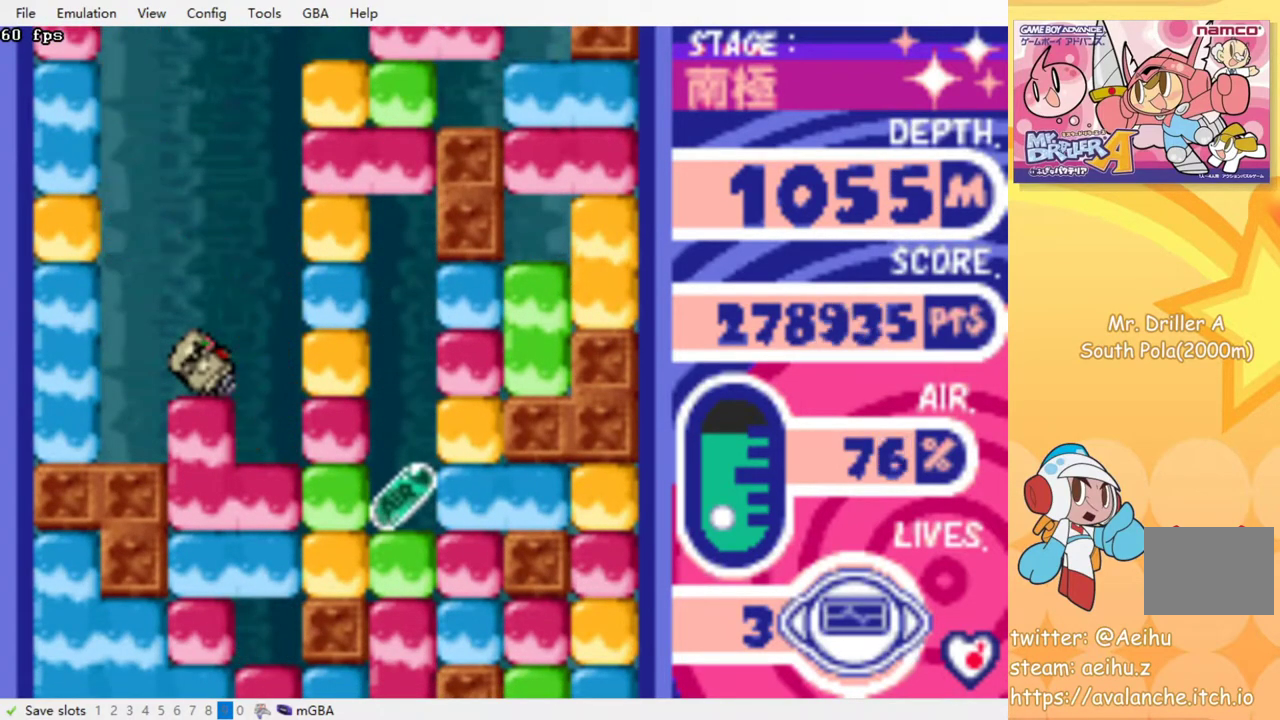
{"buttons": ["DPAD_RIGHT"], "events": [[200, "DPAD_RIGHT", "down"]]}
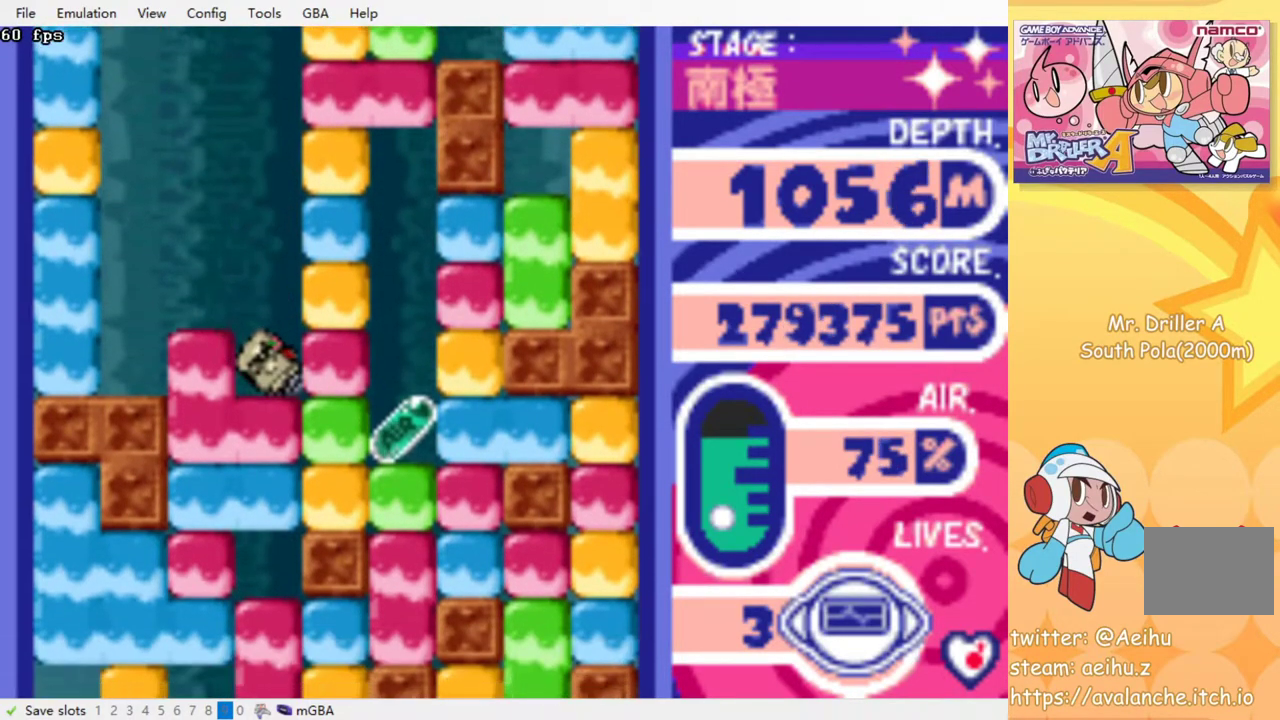
{"buttons": ["DPAD_RIGHT"], "events": [[17, "CROSS", "down"], [33, "SQUARE", "down"], [133, "CROSS", "up"], [133, "SQUARE", "up"]]}
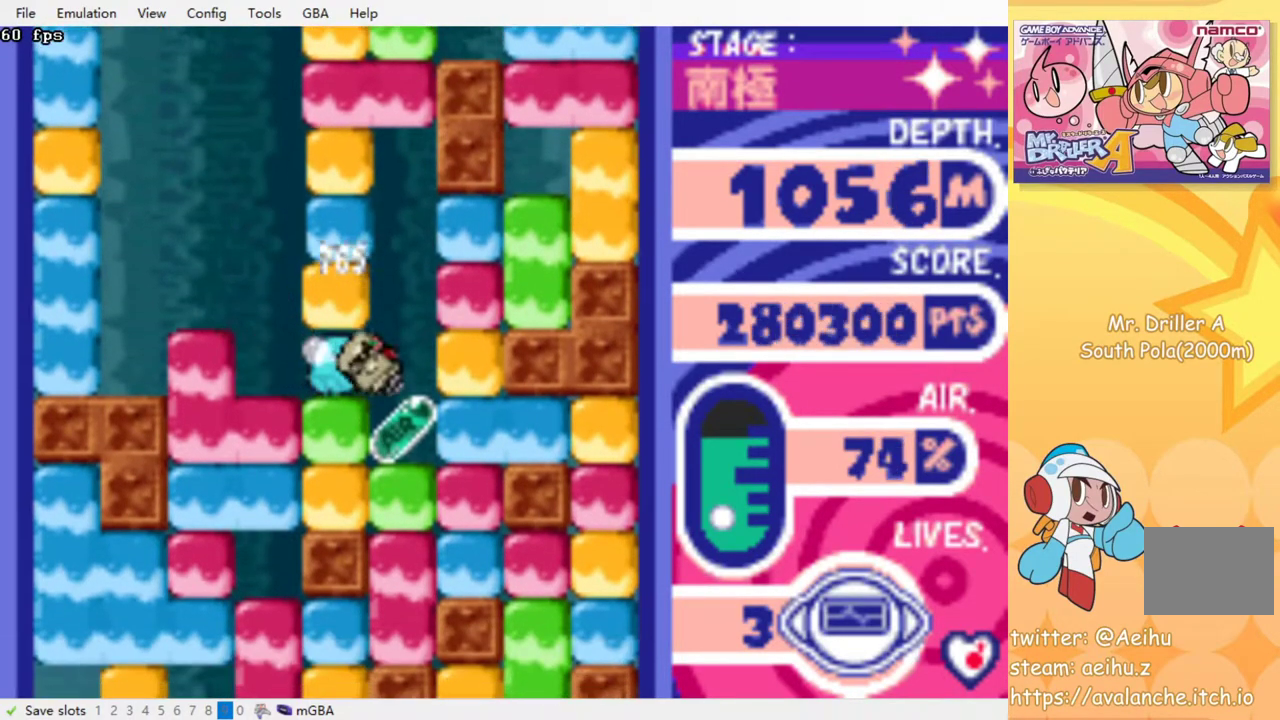
{"buttons": ["CROSS", "SQUARE", "DPAD_DOWN"], "events": [[17, "DPAD_DOWN", "down"], [33, "DPAD_RIGHT", "up"], [133, "CROSS", "down"], [133, "SQUARE", "down"], [233, "CROSS", "up"], [233, "SQUARE", "up"], [300, "CROSS", "down"], [300, "SQUARE", "down"], [383, "SQUARE", "up"], [400, "CROSS", "up"], [467, "CROSS", "down"], [467, "SQUARE", "down"]]}
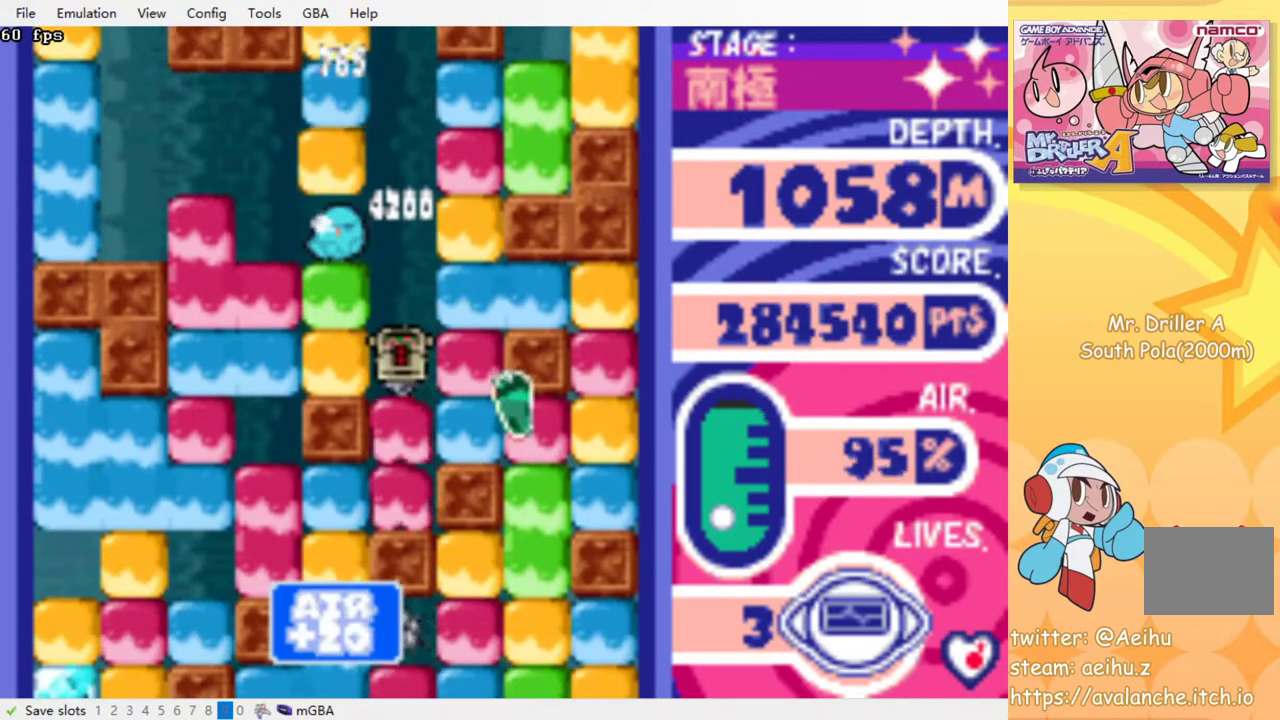
{"buttons": ["DPAD_LEFT"], "events": [[50, "SQUARE", "up"], [67, "CROSS", "up"], [117, "CROSS", "down"], [117, "SQUARE", "down"], [233, "CROSS", "up"], [233, "SQUARE", "up"], [300, "DPAD_DOWN", "up"], [350, "DPAD_LEFT", "down"], [400, "CROSS", "down"], [417, "SQUARE", "down"], [500, "CROSS", "up"], [500, "SQUARE", "up"]]}
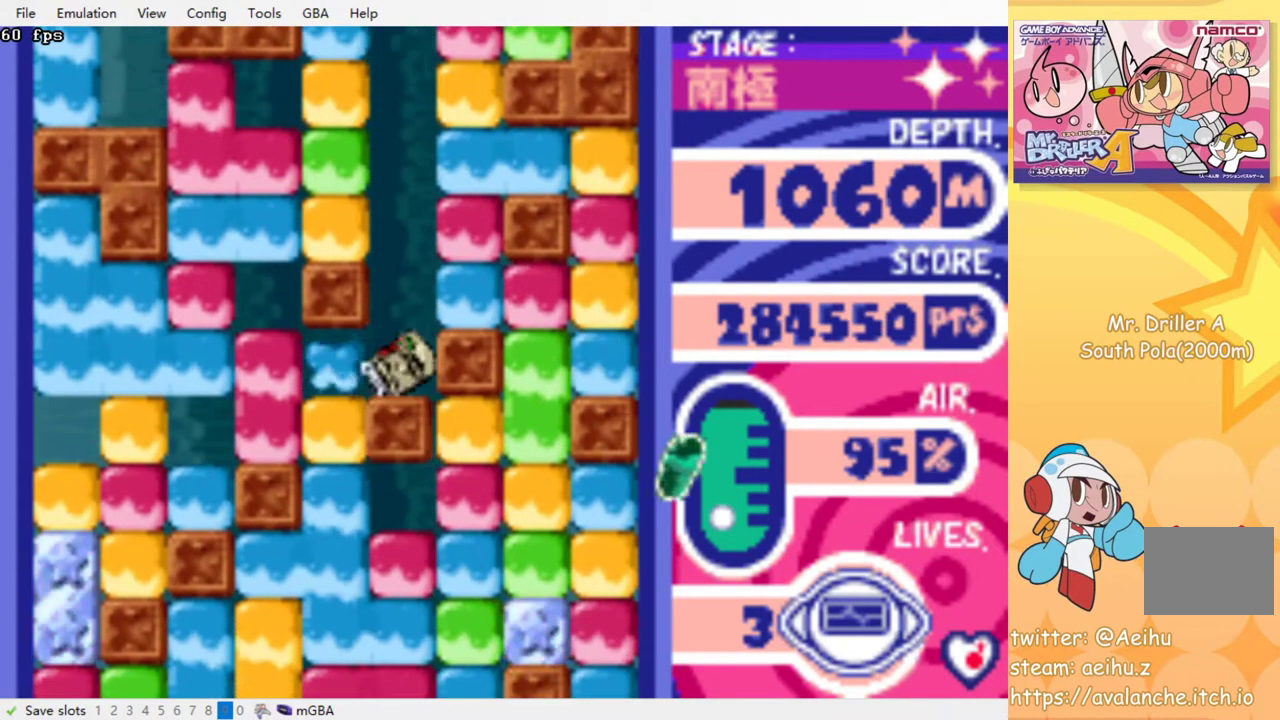
{"buttons": ["DPAD_DOWN"], "events": [[200, "DPAD_DOWN", "down"], [200, "DPAD_LEFT", "up"], [217, "CROSS", "down"], [233, "SQUARE", "down"], [333, "CROSS", "up"], [333, "SQUARE", "up"], [400, "CROSS", "down"], [400, "SQUARE", "down"], [483, "SQUARE", "up"], [500, "CROSS", "up"]]}
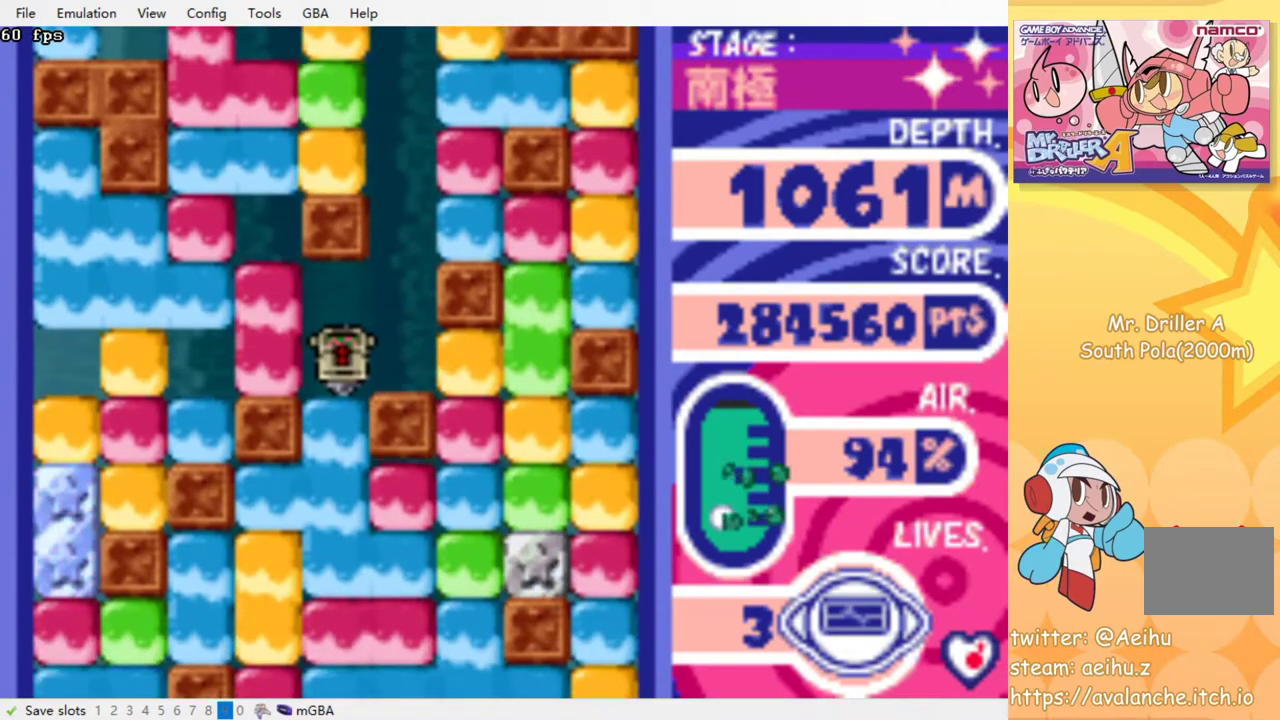
{"buttons": ["DPAD_DOWN"], "events": [[50, "CROSS", "down"], [50, "SQUARE", "down"], [133, "CROSS", "up"], [133, "SQUARE", "up"], [200, "CROSS", "down"], [200, "SQUARE", "down"], [283, "CROSS", "up"], [283, "SQUARE", "up"], [350, "CROSS", "down"], [367, "SQUARE", "down"], [433, "SQUARE", "up"], [450, "CROSS", "up"]]}
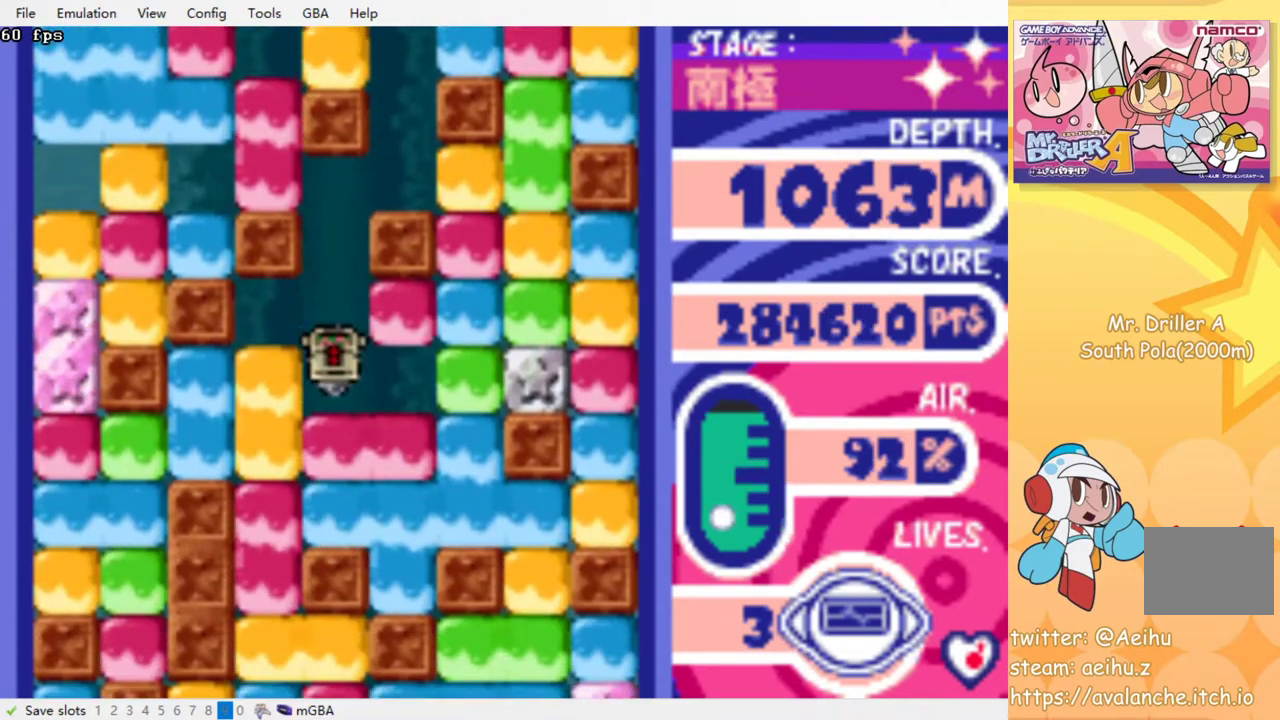
{"buttons": ["CROSS", "SQUARE", "DPAD_DOWN"], "events": [[17, "CROSS", "down"], [17, "SQUARE", "down"], [83, "SQUARE", "up"], [100, "CROSS", "up"], [167, "CROSS", "down"], [167, "SQUARE", "down"], [250, "SQUARE", "up"], [267, "CROSS", "up"], [333, "CROSS", "down"], [333, "SQUARE", "down"], [417, "SQUARE", "up"], [483, "SQUARE", "down"]]}
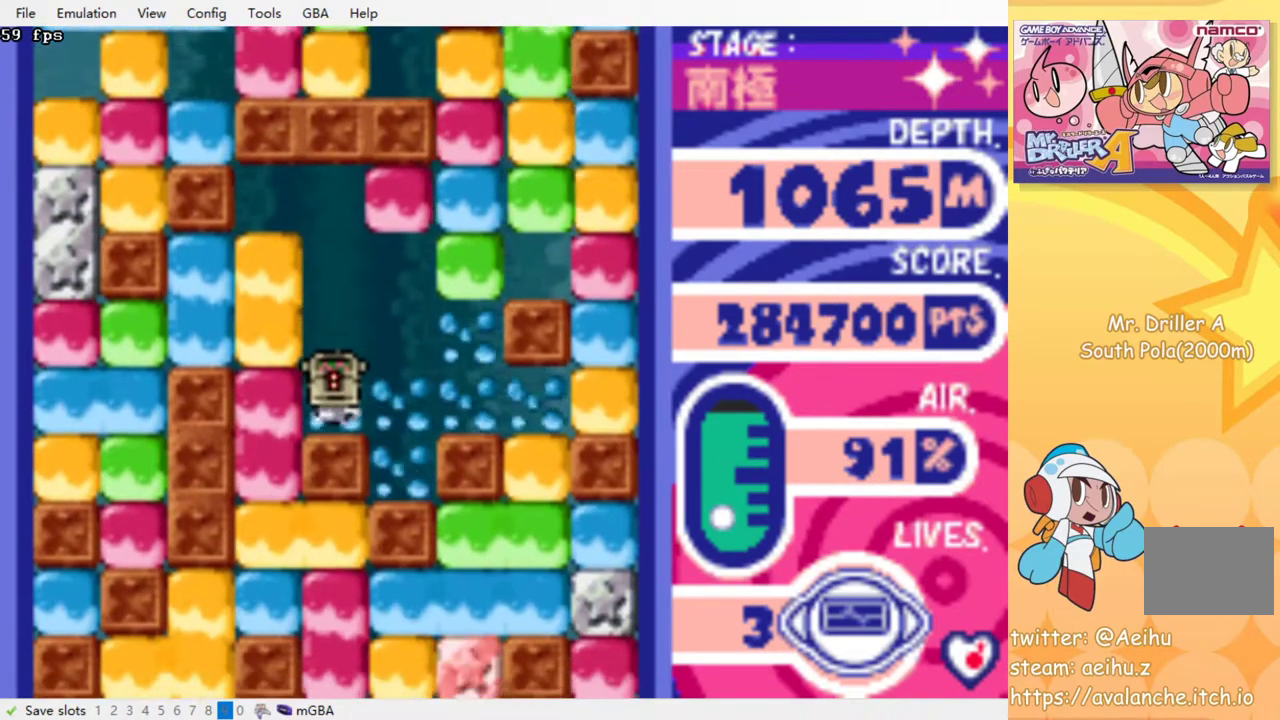
{"buttons": ["DPAD_DOWN"], "events": [[33, "CROSS", "up"], [33, "SQUARE", "up"], [67, "DPAD_DOWN", "up"], [150, "DPAD_LEFT", "down"], [217, "CROSS", "down"], [217, "SQUARE", "down"], [317, "CROSS", "up"], [317, "SQUARE", "up"], [483, "DPAD_LEFT", "up"], [500, "DPAD_DOWN", "down"]]}
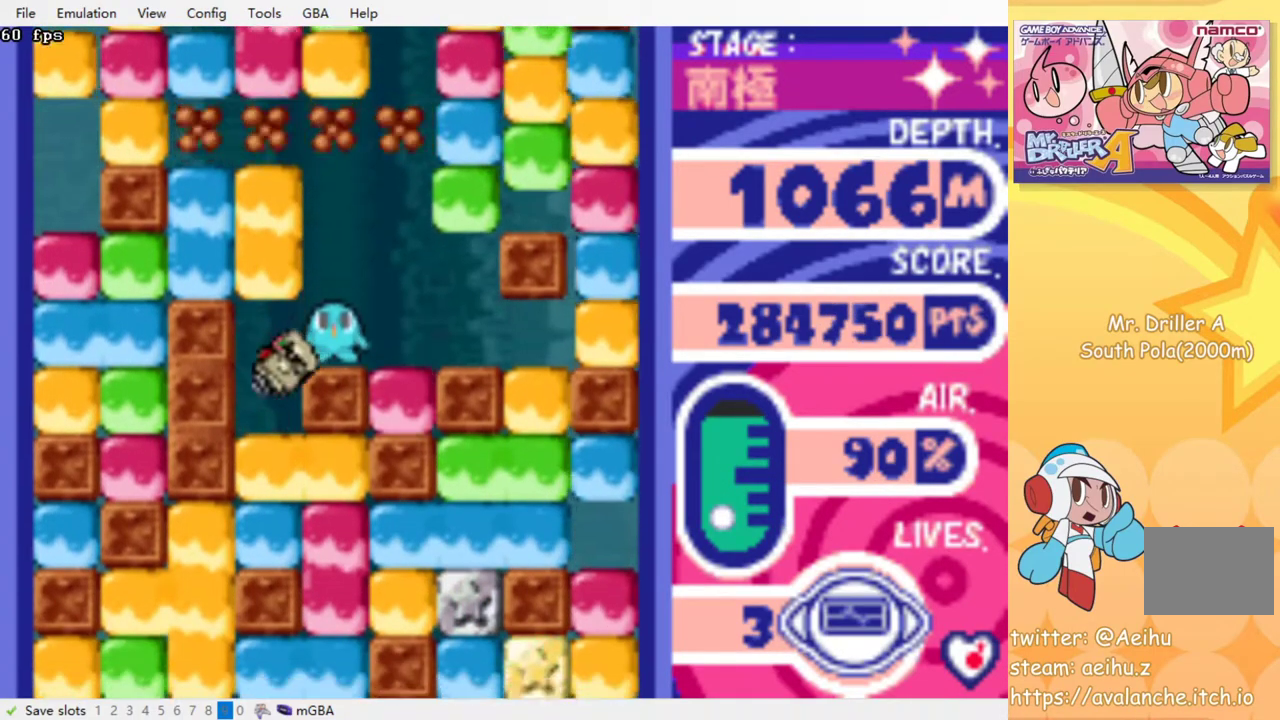
{"buttons": ["CROSS", "SQUARE", "DPAD_DOWN"], "events": [[117, "CROSS", "down"], [117, "SQUARE", "down"], [250, "CROSS", "up"], [250, "SQUARE", "up"], [417, "CROSS", "down"], [433, "SQUARE", "down"]]}
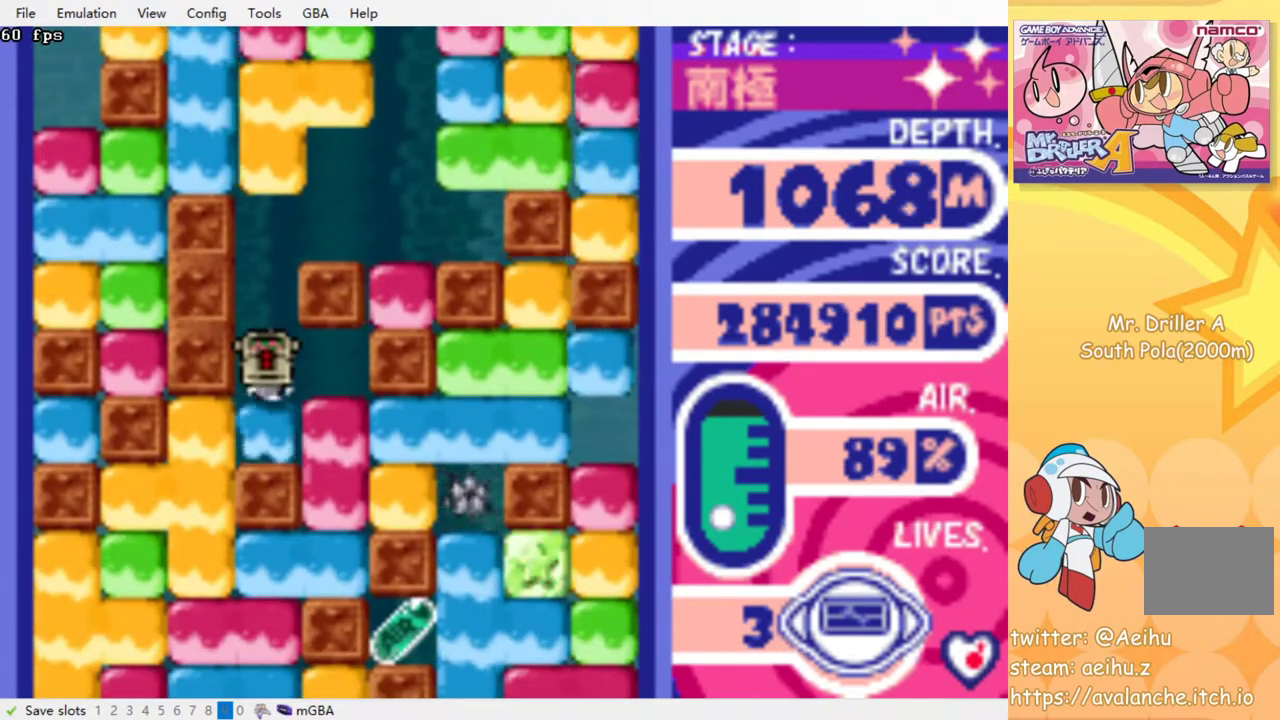
{"buttons": ["DPAD_DOWN"], "events": [[50, "CROSS", "up"], [50, "SQUARE", "up"], [67, "DPAD_DOWN", "up"], [67, "DPAD_LEFT", "down"], [183, "CROSS", "down"], [200, "SQUARE", "down"], [300, "CROSS", "up"], [300, "SQUARE", "up"], [467, "DPAD_DOWN", "down"], [467, "DPAD_LEFT", "up"]]}
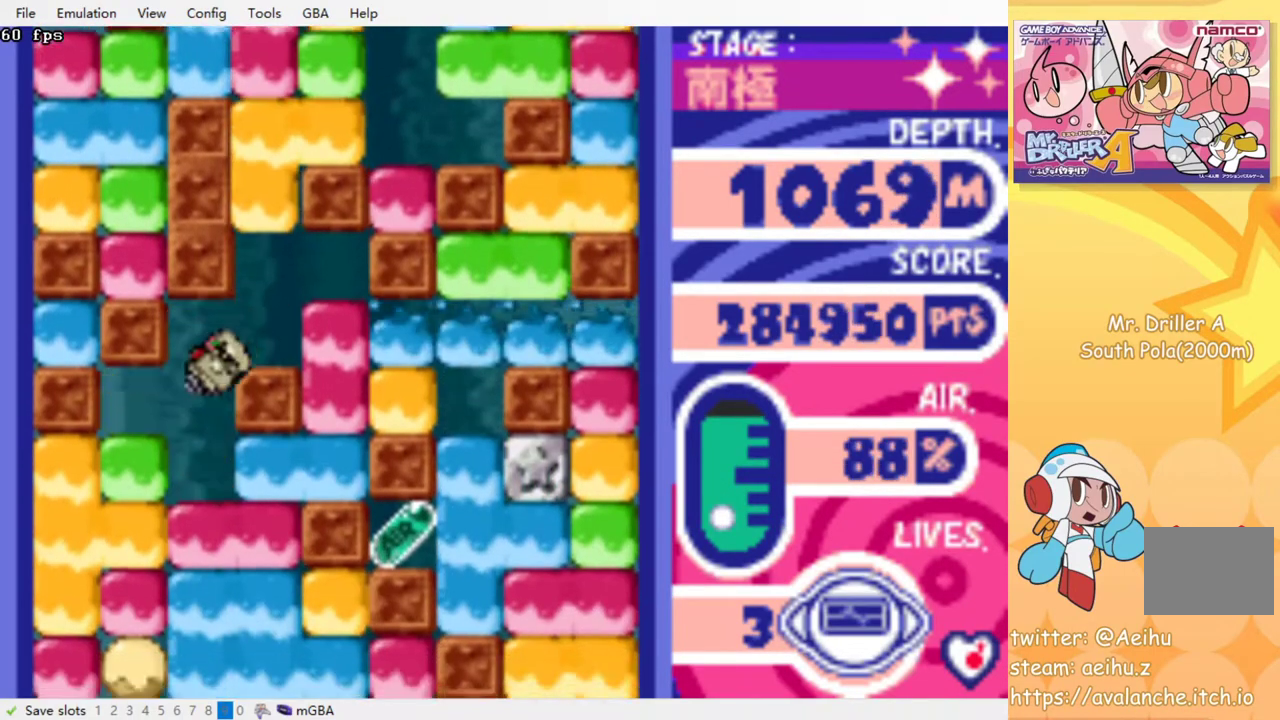
{"buttons": ["DPAD_DOWN"], "events": [[183, "CROSS", "down"], [183, "SQUARE", "down"], [317, "CROSS", "up"], [317, "SQUARE", "up"]]}
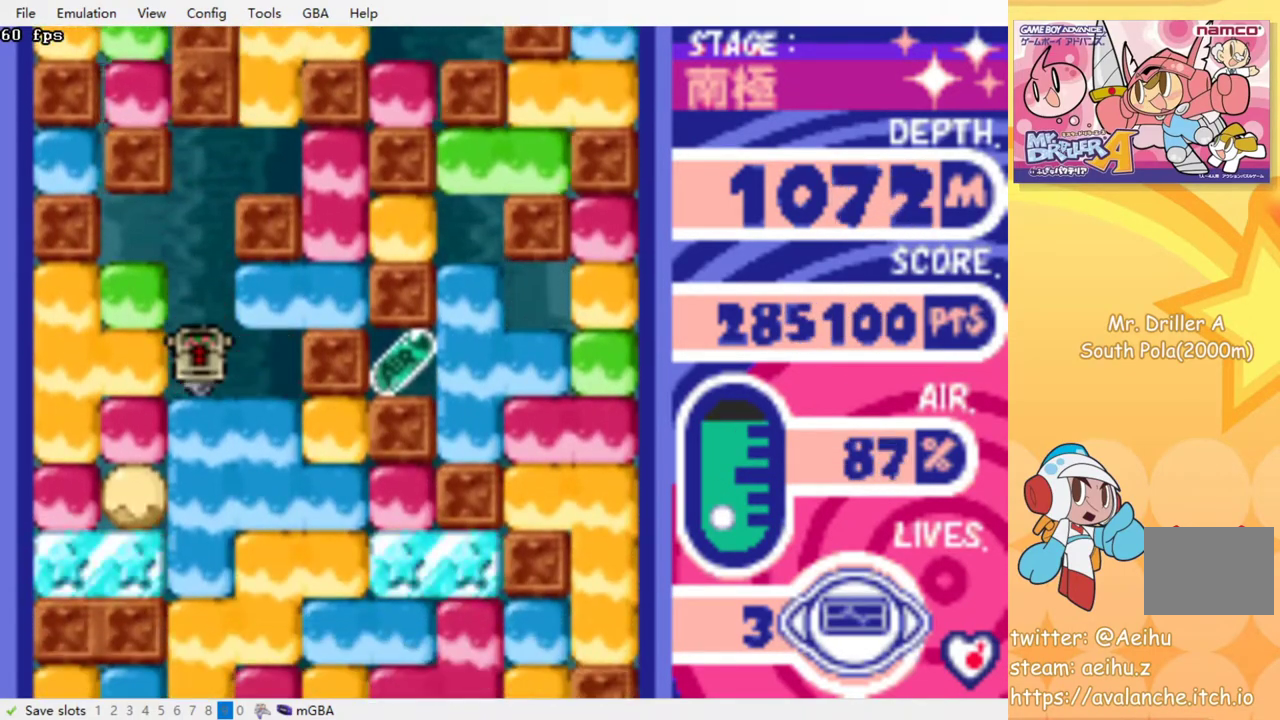
{"buttons": ["DPAD_DOWN"], "events": [[17, "CROSS", "down"], [33, "SQUARE", "down"], [133, "CROSS", "up"], [133, "SQUARE", "up"], [233, "CROSS", "down"], [250, "SQUARE", "down"], [333, "SQUARE", "up"], [350, "CROSS", "up"], [417, "CROSS", "down"], [417, "SQUARE", "down"], [500, "CROSS", "up"], [500, "SQUARE", "up"]]}
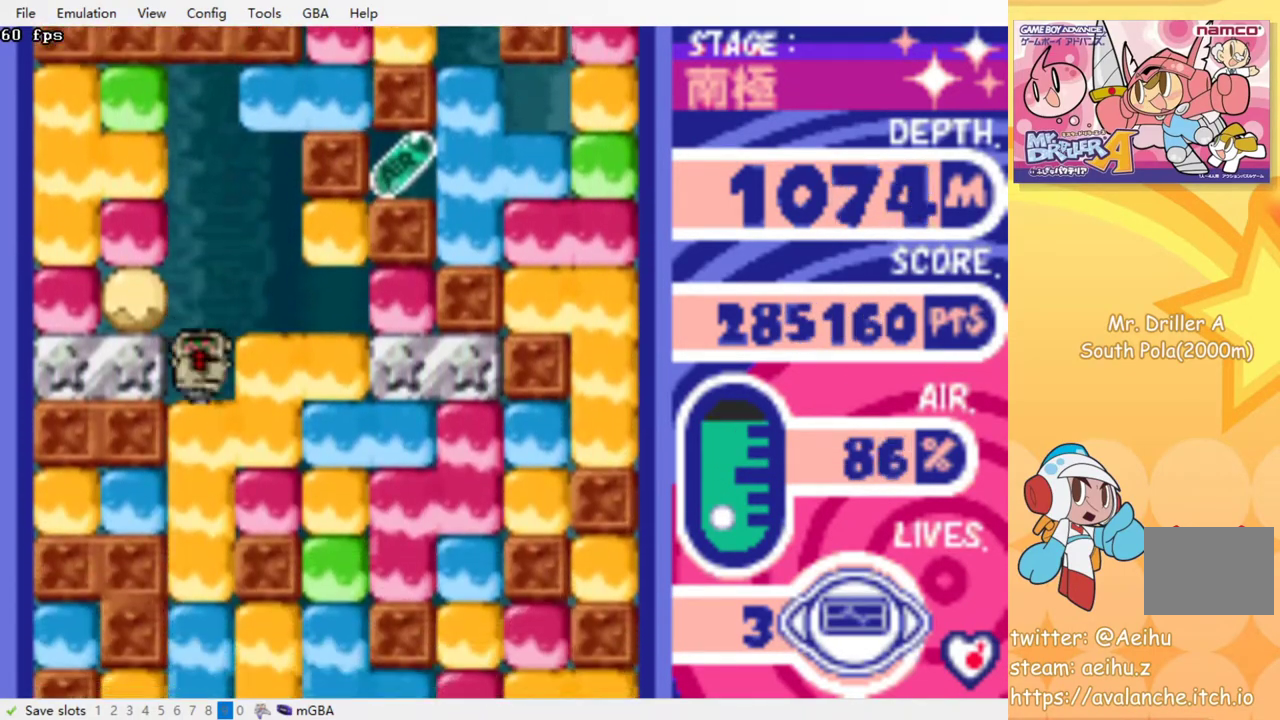
{"buttons": ["DPAD_DOWN"], "events": [[67, "CROSS", "down"], [83, "SQUARE", "down"], [167, "CROSS", "up"], [167, "SQUARE", "up"], [233, "CROSS", "down"], [233, "SQUARE", "down"], [317, "SQUARE", "up"], [333, "CROSS", "up"], [400, "CROSS", "down"], [417, "SQUARE", "down"], [483, "SQUARE", "up"], [500, "CROSS", "up"]]}